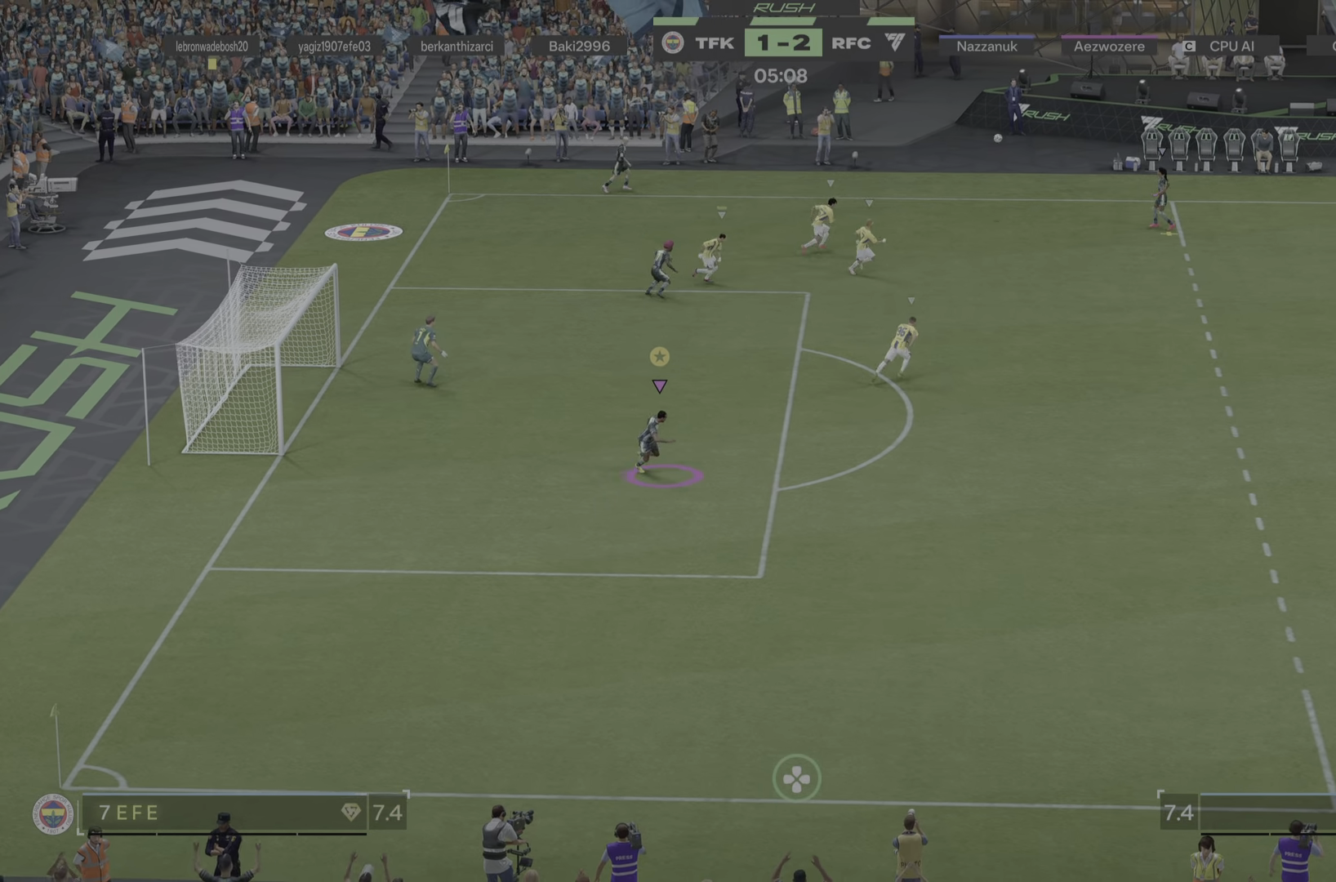
Gameplay with a controller (PlayStation layout); each line is a JSON object with the inputs held at the frame after it. "events" lists button and stick changes between this image and that frame as [ms after this image, input, new state], when the widget could be followed in between. Not read: L3 R3.
{"buttons": ["R1"], "left_stick": "down-right", "right_stick": "center", "events": []}
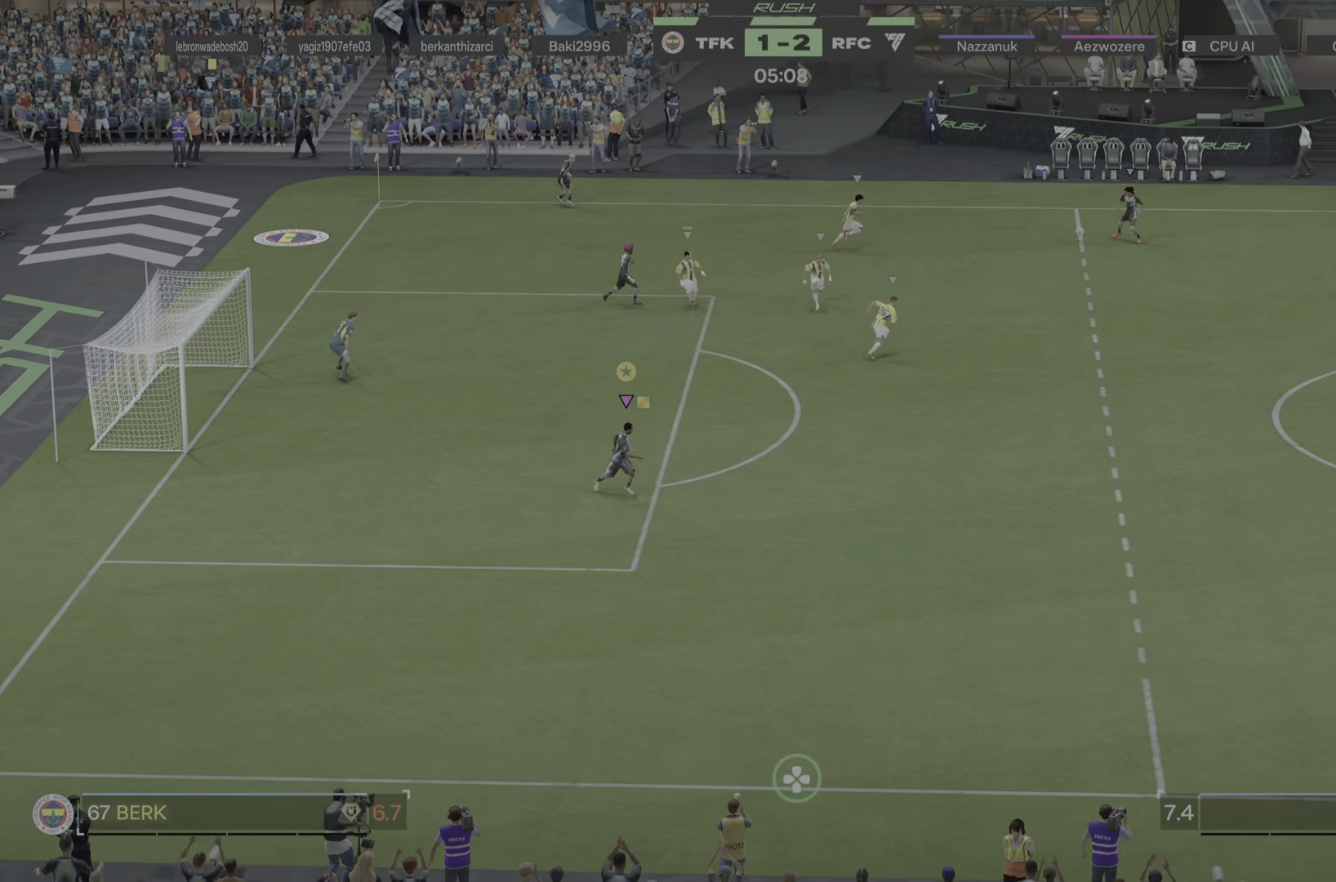
{"buttons": ["R1"], "left_stick": "down-right", "right_stick": "center", "events": [[267, "R1", "up"], [450, "R1", "down"]]}
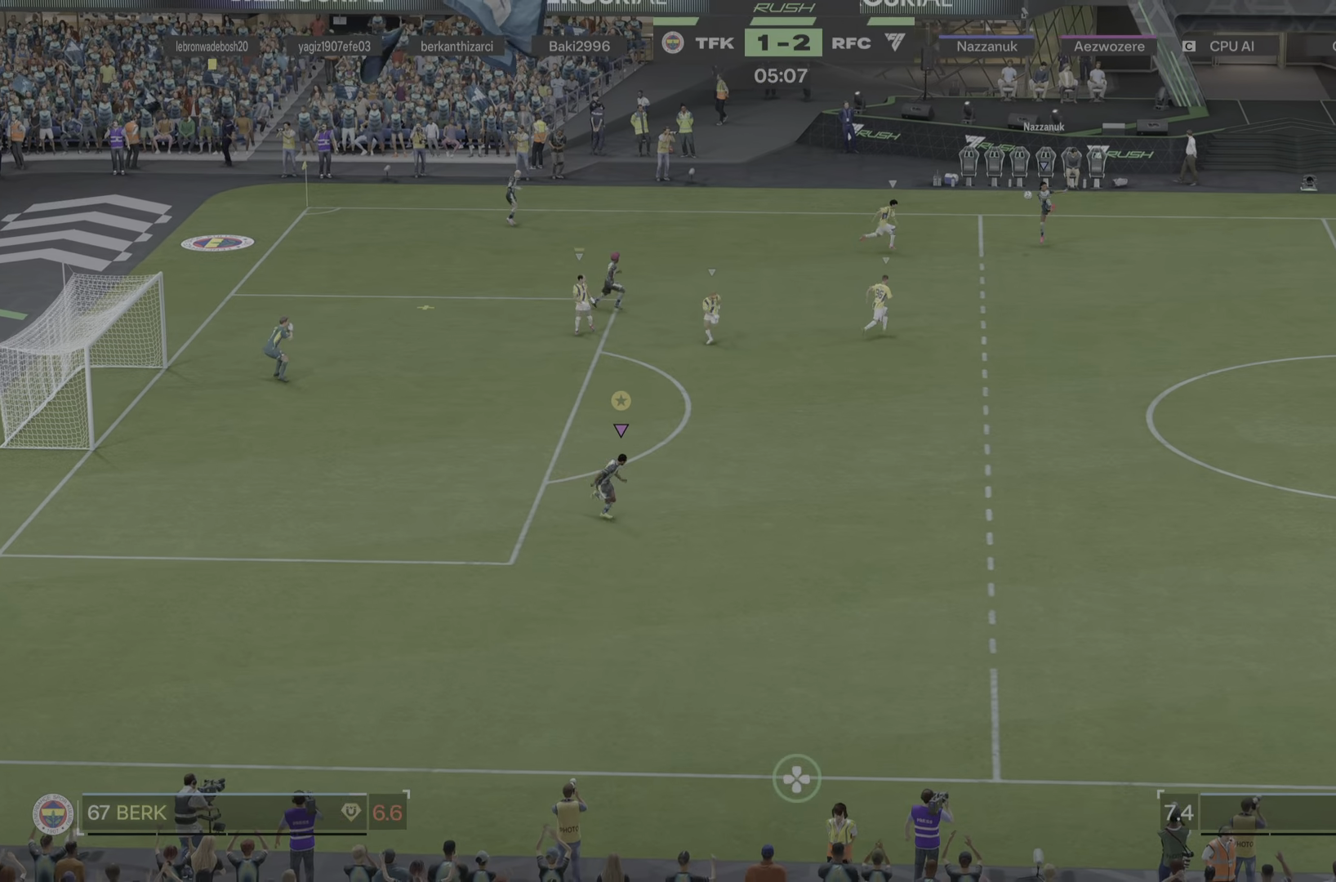
{"buttons": [], "left_stick": "left", "right_stick": "center", "events": [[34, "R1", "up"], [417, "left_stick", "down-left"], [484, "left_stick", "left"]]}
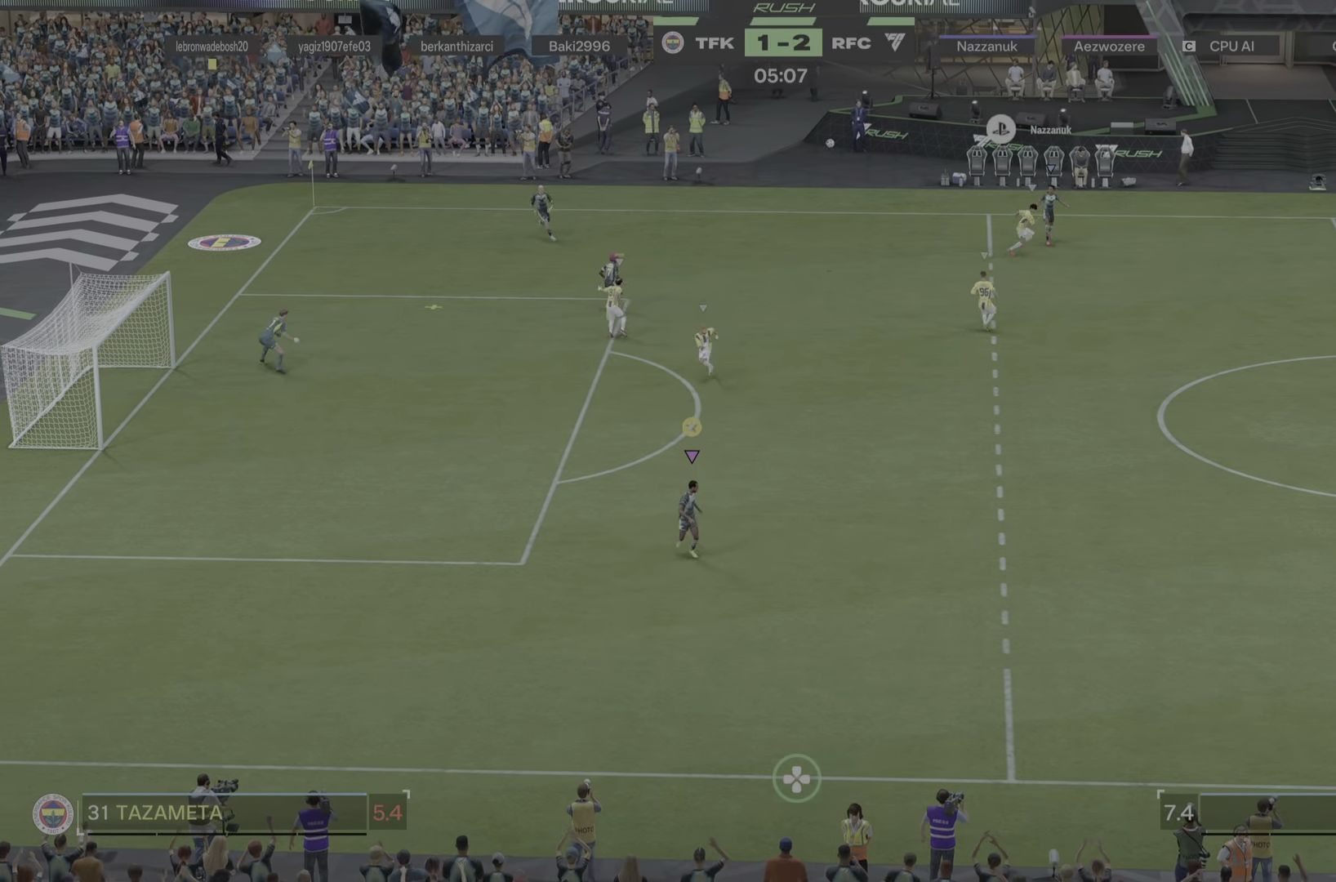
{"buttons": [], "left_stick": "left", "right_stick": "center", "events": []}
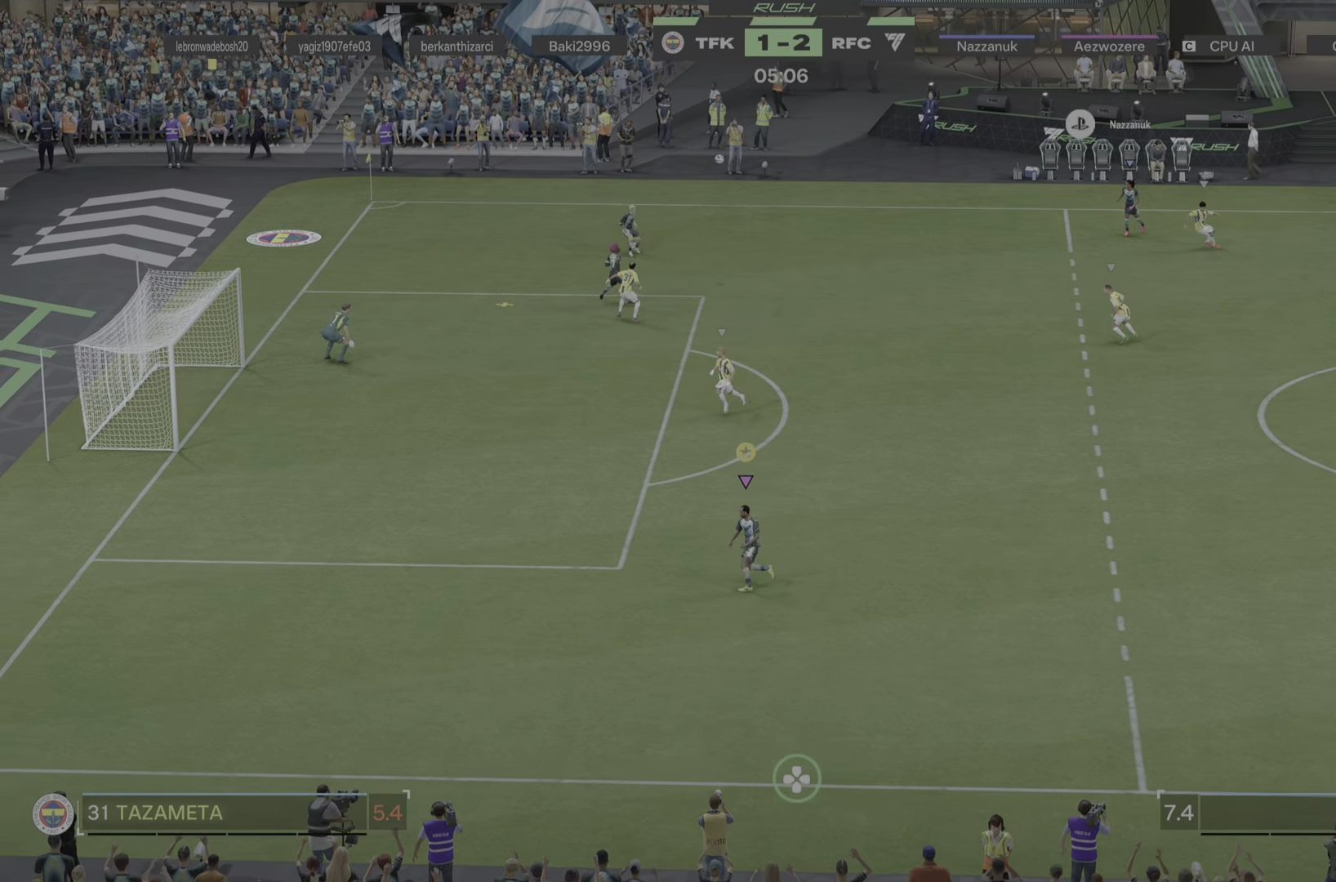
{"buttons": [], "left_stick": "left", "right_stick": "center", "events": []}
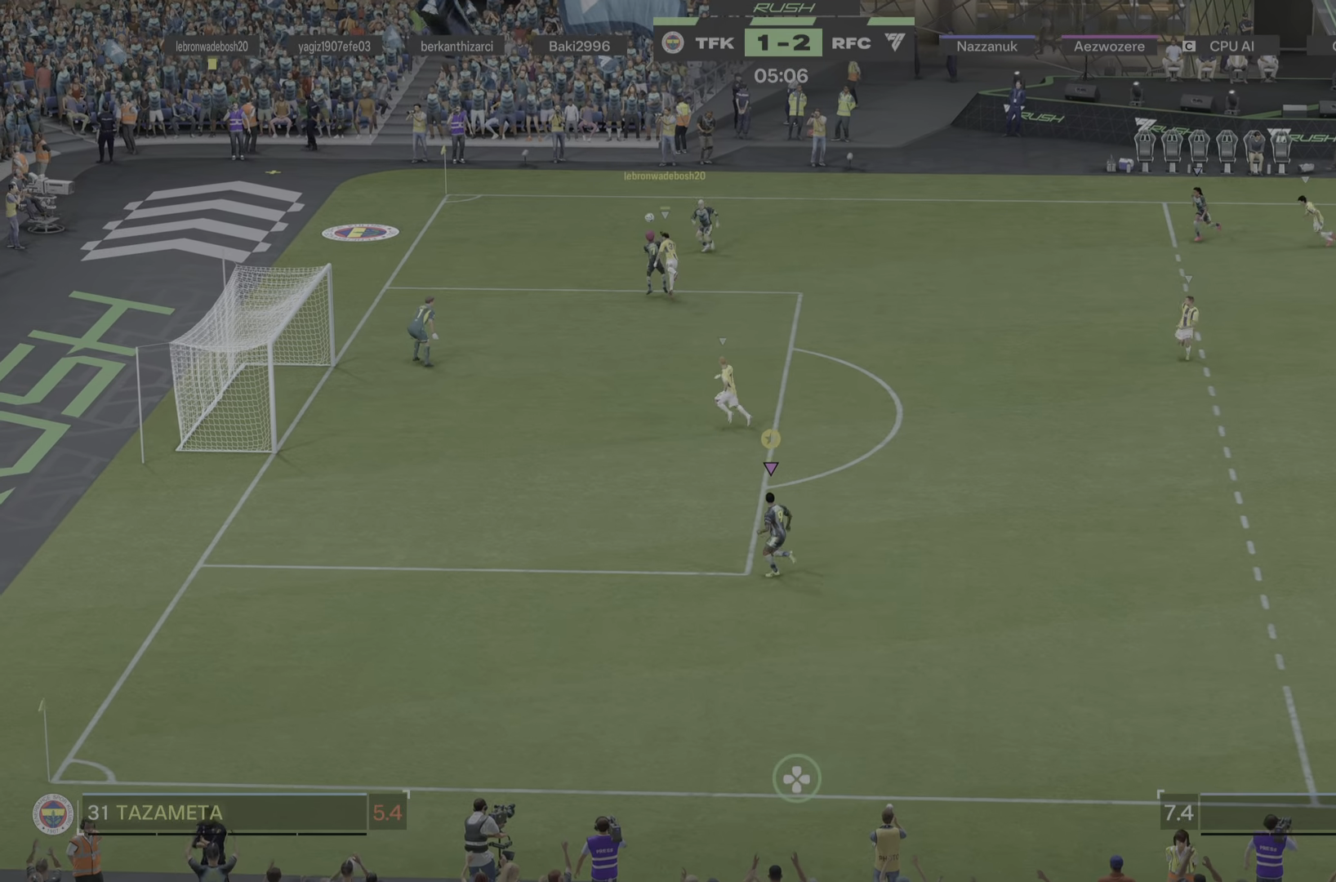
{"buttons": [], "left_stick": "up-left", "right_stick": "center", "events": [[283, "left_stick", "up-left"]]}
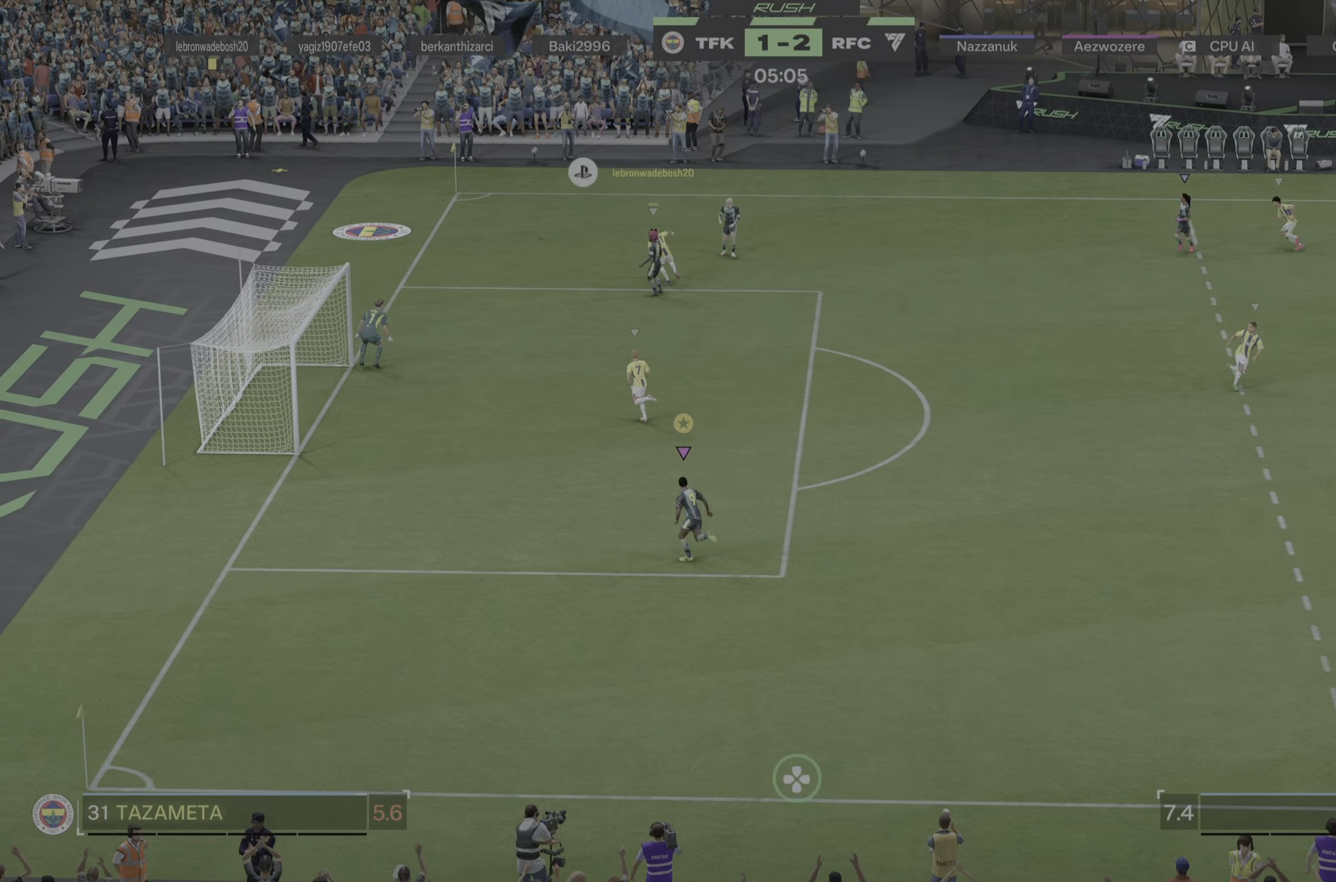
{"buttons": [], "left_stick": "center", "right_stick": "center", "events": [[200, "left_stick", "center"]]}
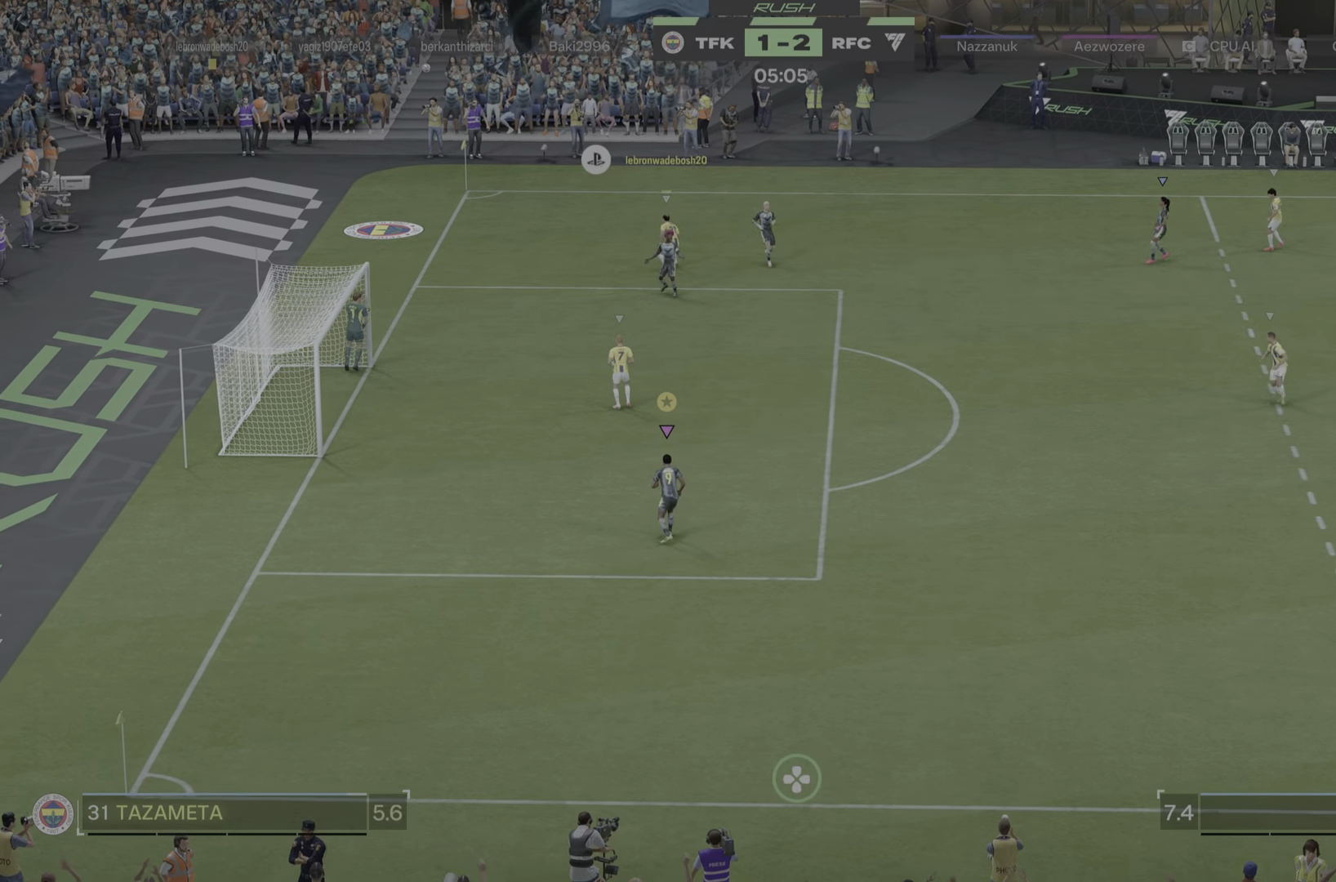
{"buttons": [], "left_stick": "center", "right_stick": "center", "events": []}
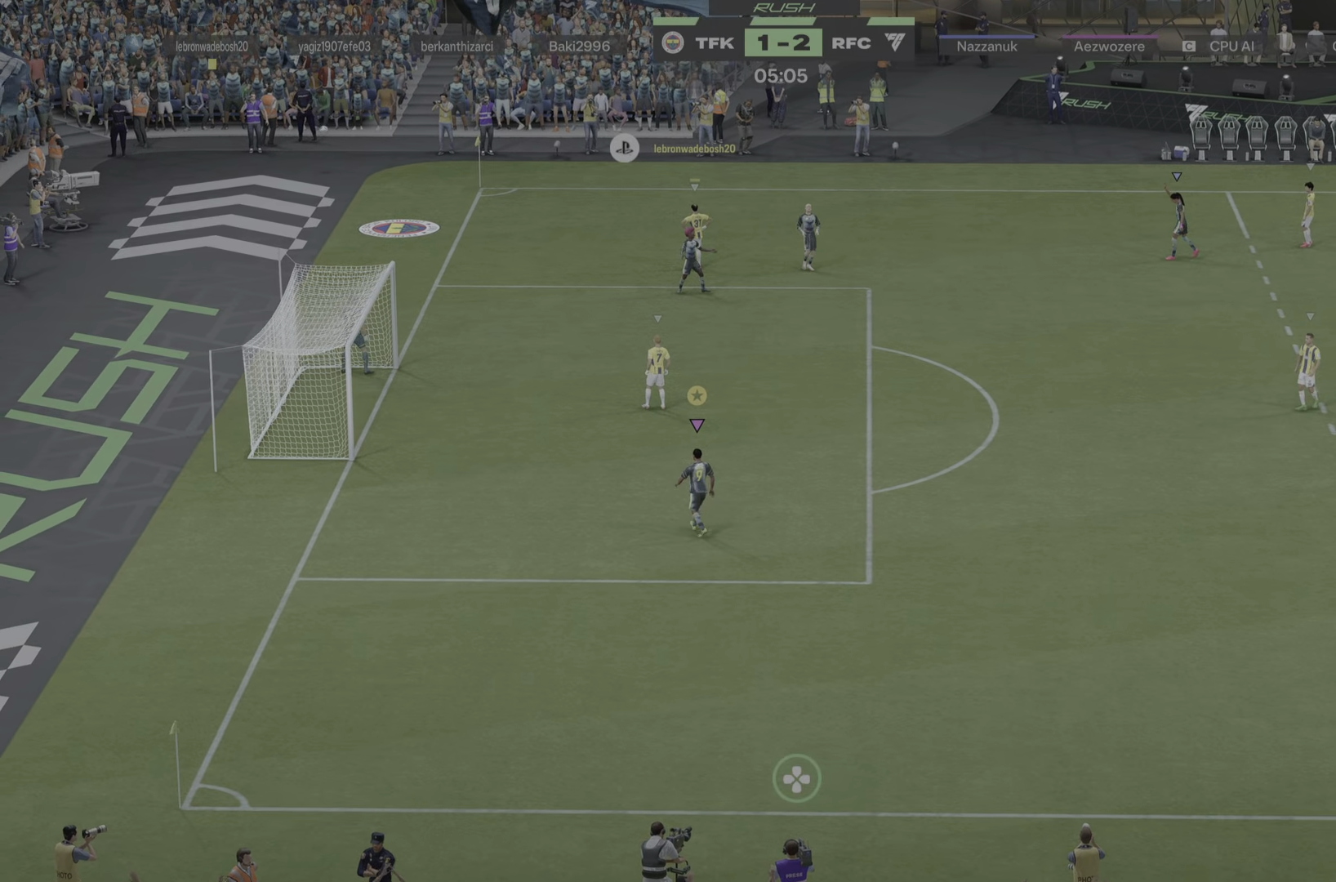
{"buttons": [], "left_stick": "center", "right_stick": "center", "events": []}